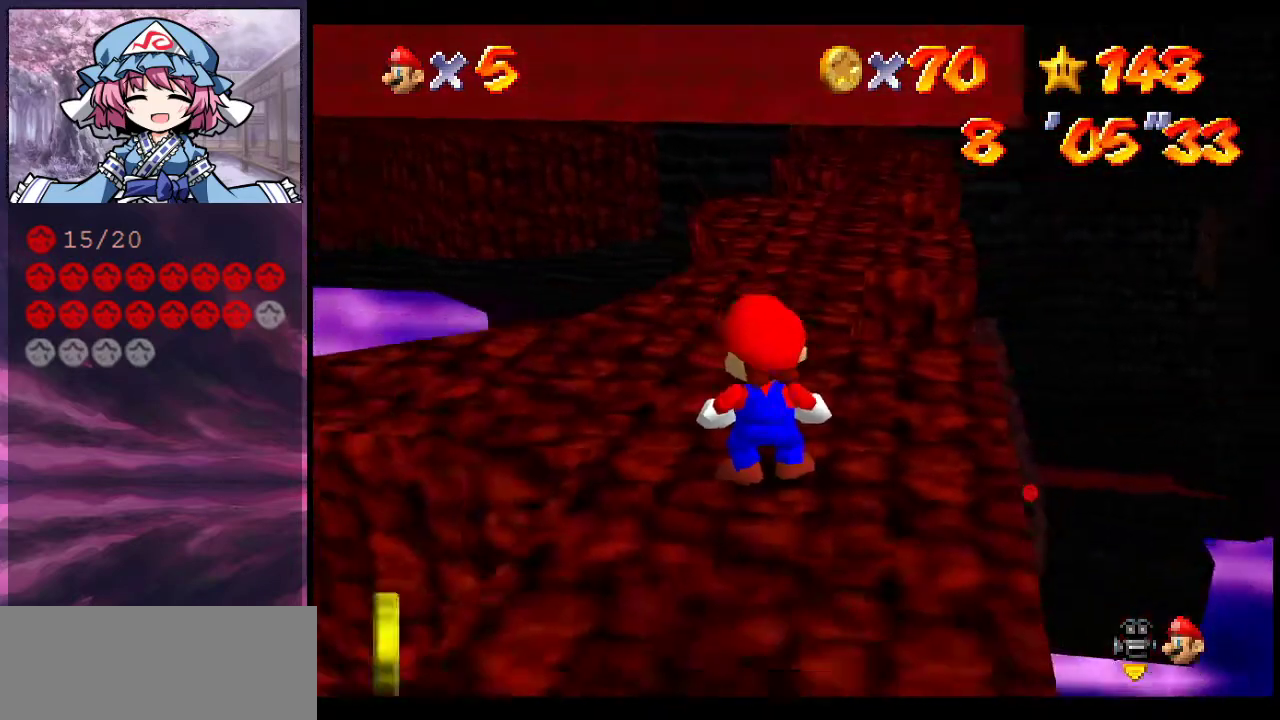
Gameplay with a controller (Nintendo layout); each line is a JSON object with the inputs held at the frame after it (dt_ms = milliseconds from this image to that frame). "events" lists button and stick changes between this image and that frame as [ms after this image, input, new state], when the widget could be followed in between. Not read: L3 R3.
{"dt_ms": 900, "buttons": [], "left_stick": "up-left", "events": [[133, "C_DOWN", "up"], [133, "C_LEFT", "up"], [167, "left_stick", "up"], [233, "left_stick", "up-left"]]}
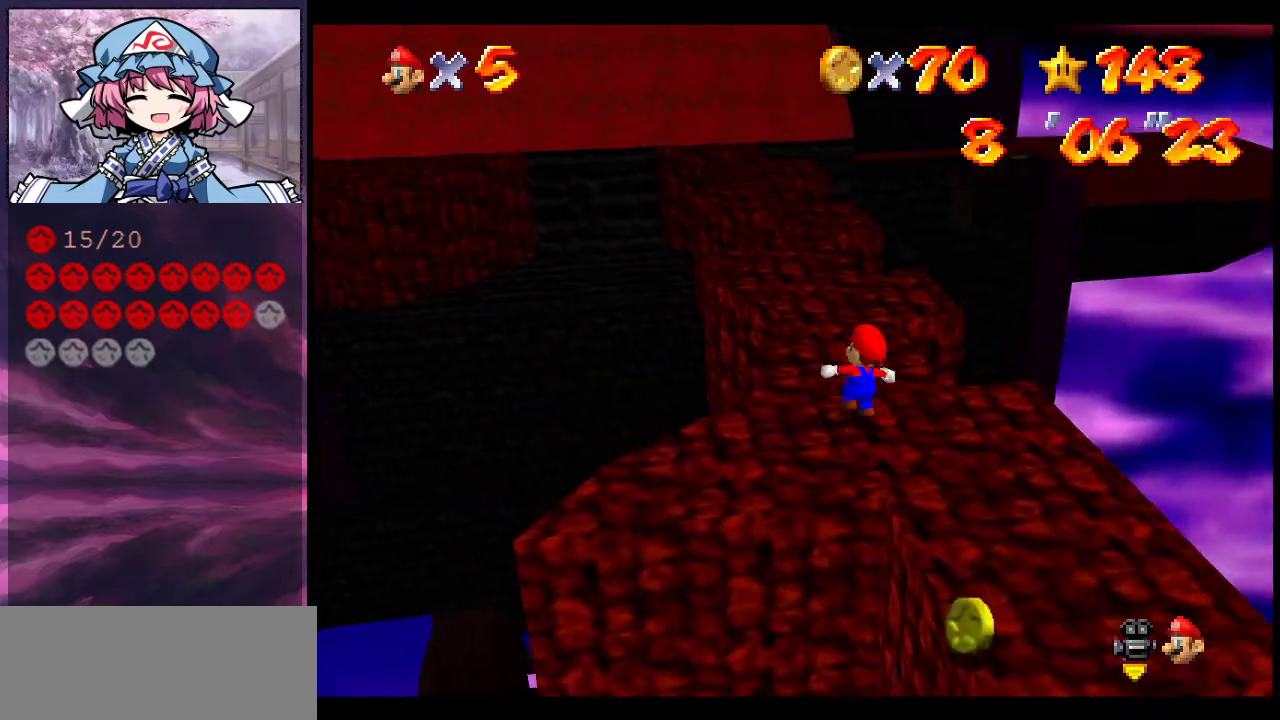
{"dt_ms": 300, "buttons": [], "left_stick": "center", "events": [[33, "left_stick", "up"], [267, "left_stick", "center"]]}
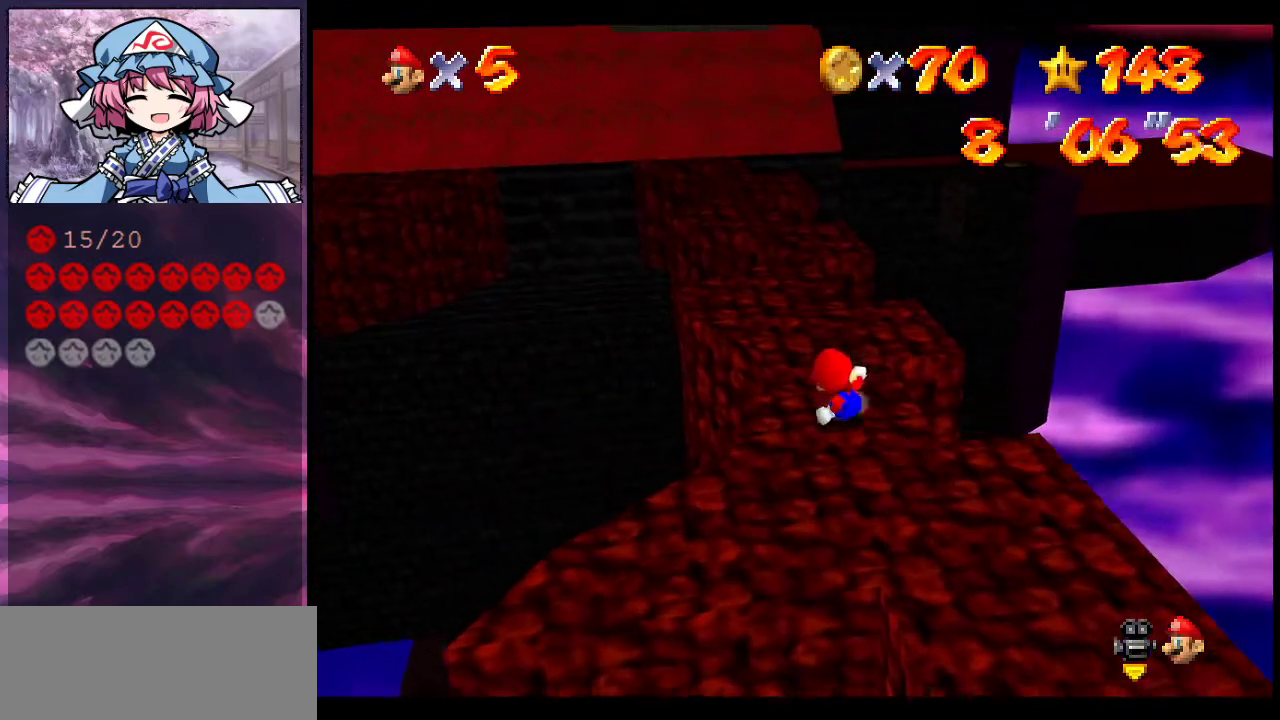
{"dt_ms": 500, "buttons": [], "left_stick": "up", "events": [[400, "left_stick", "up"]]}
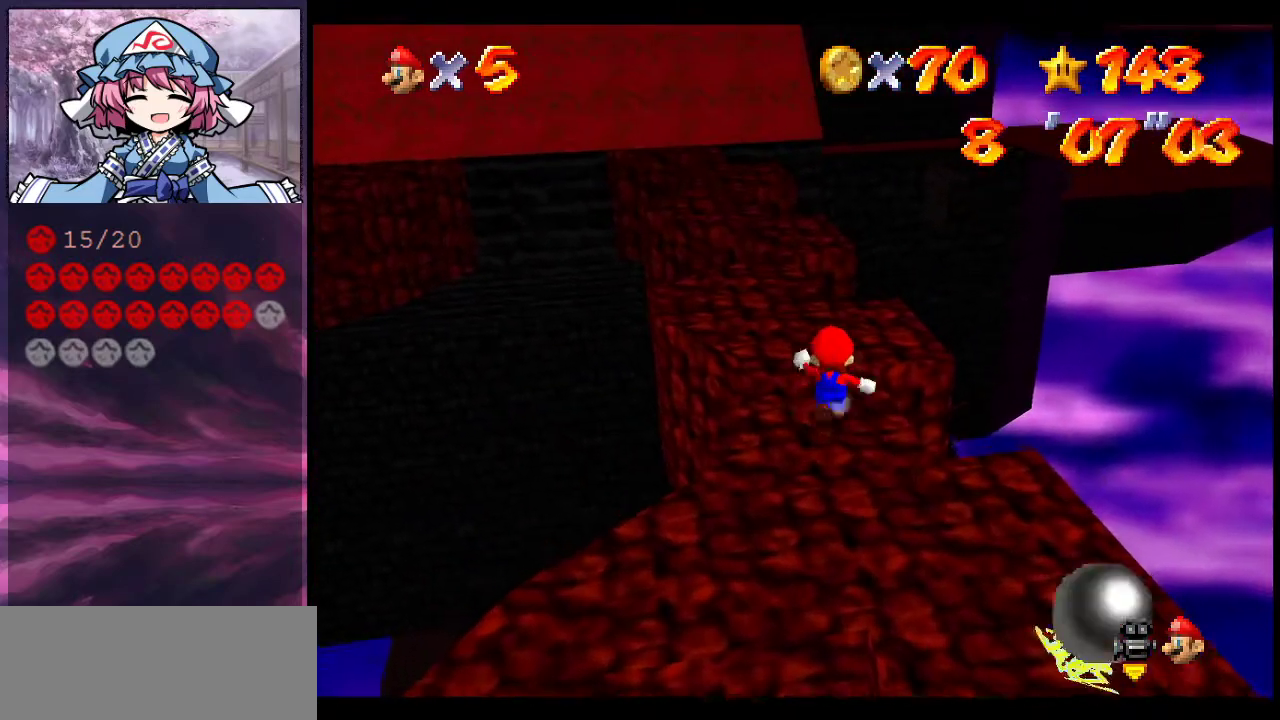
{"dt_ms": 400, "buttons": [], "left_stick": "center", "events": [[167, "left_stick", "center"]]}
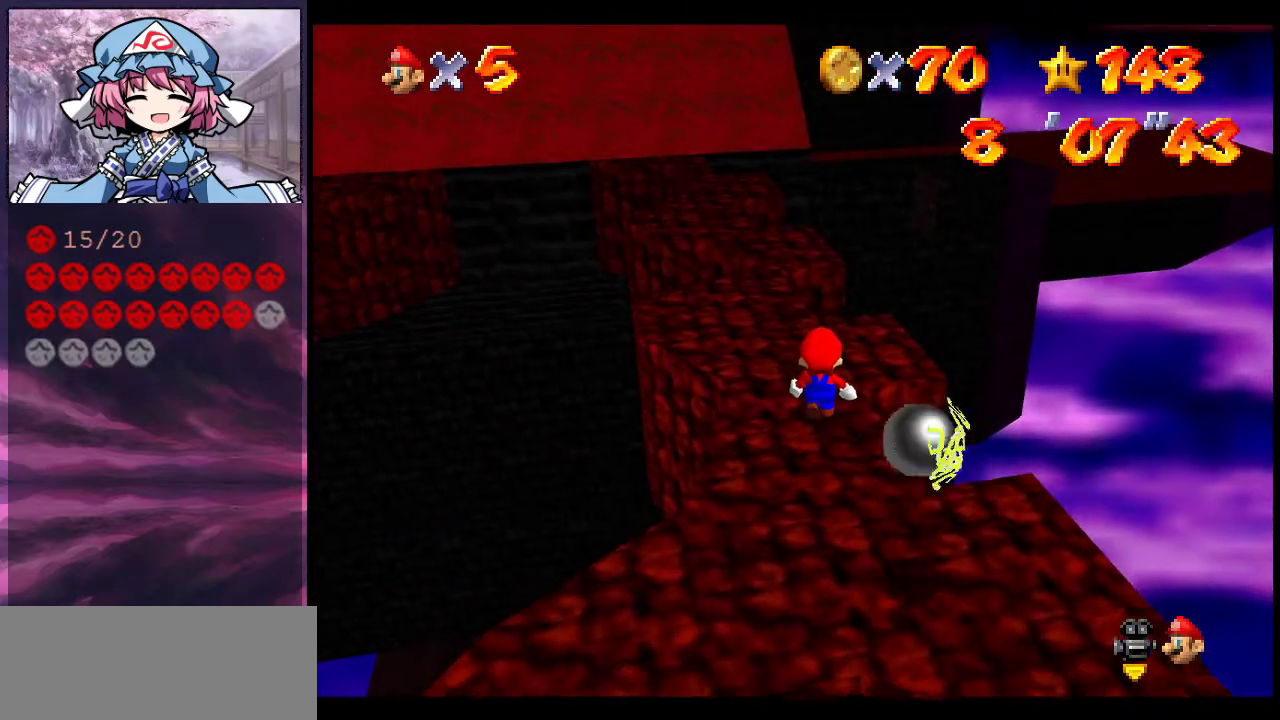
{"dt_ms": 600, "buttons": [], "left_stick": "center", "events": [[333, "A", "down"], [433, "A", "up"]]}
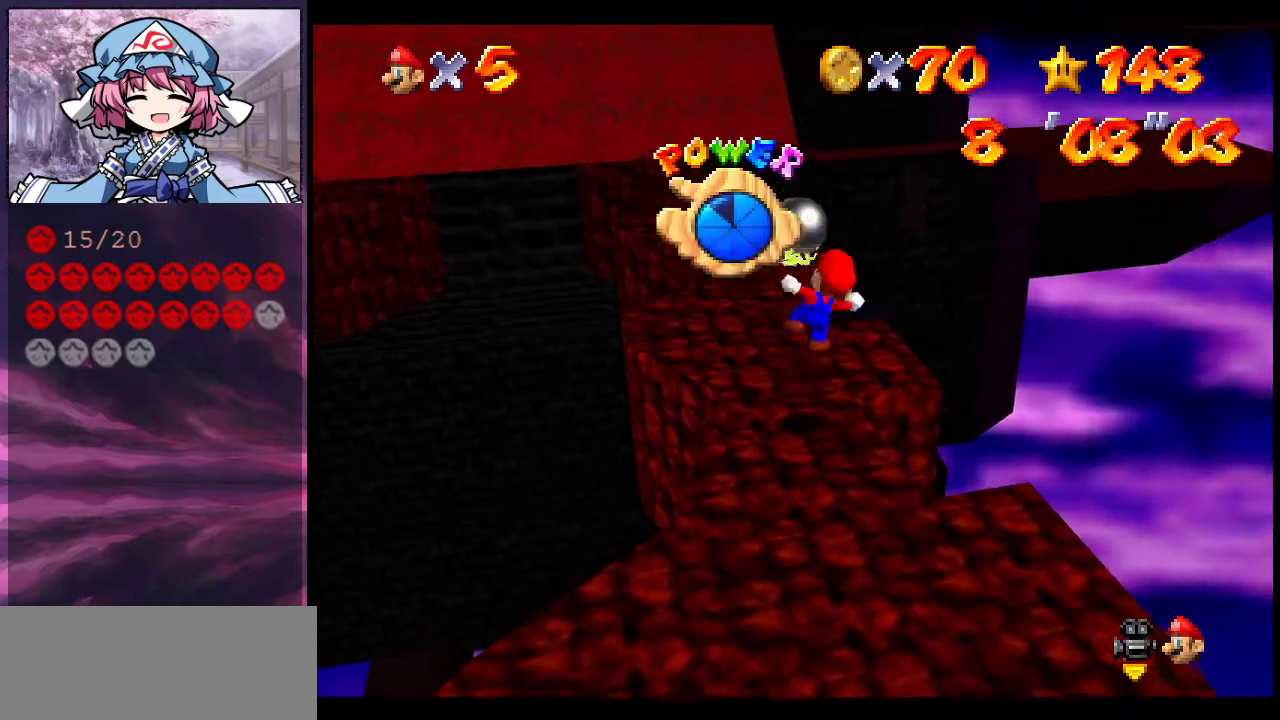
{"dt_ms": 500, "buttons": [], "left_stick": "center", "events": []}
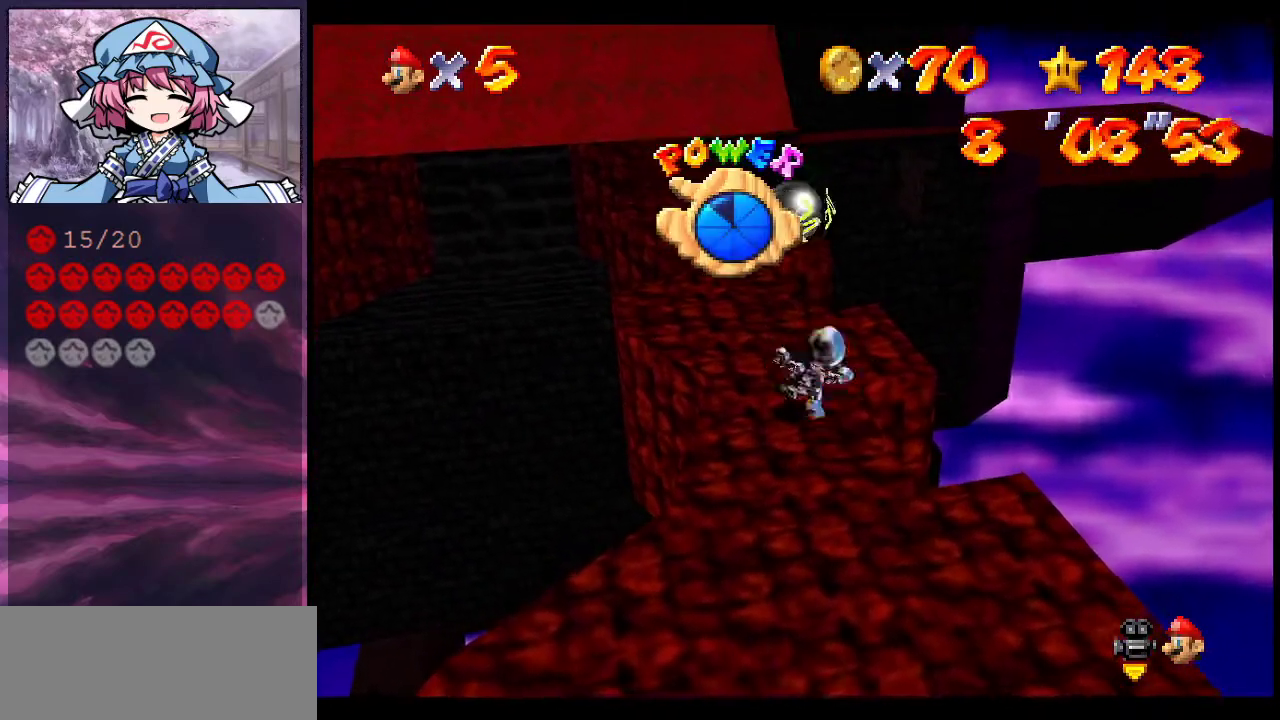
{"dt_ms": 500, "buttons": [], "left_stick": "center", "events": []}
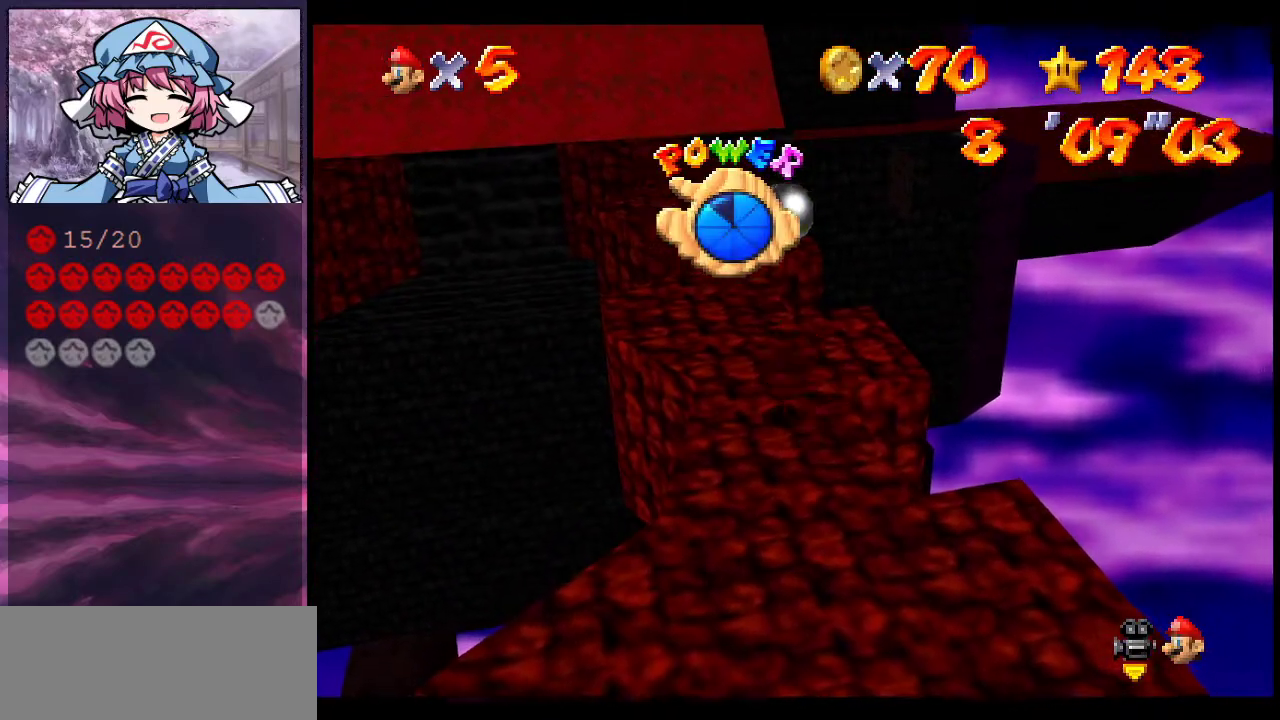
{"dt_ms": 500, "buttons": [], "left_stick": "up", "events": [[33, "left_stick", "up-left"], [300, "left_stick", "up"]]}
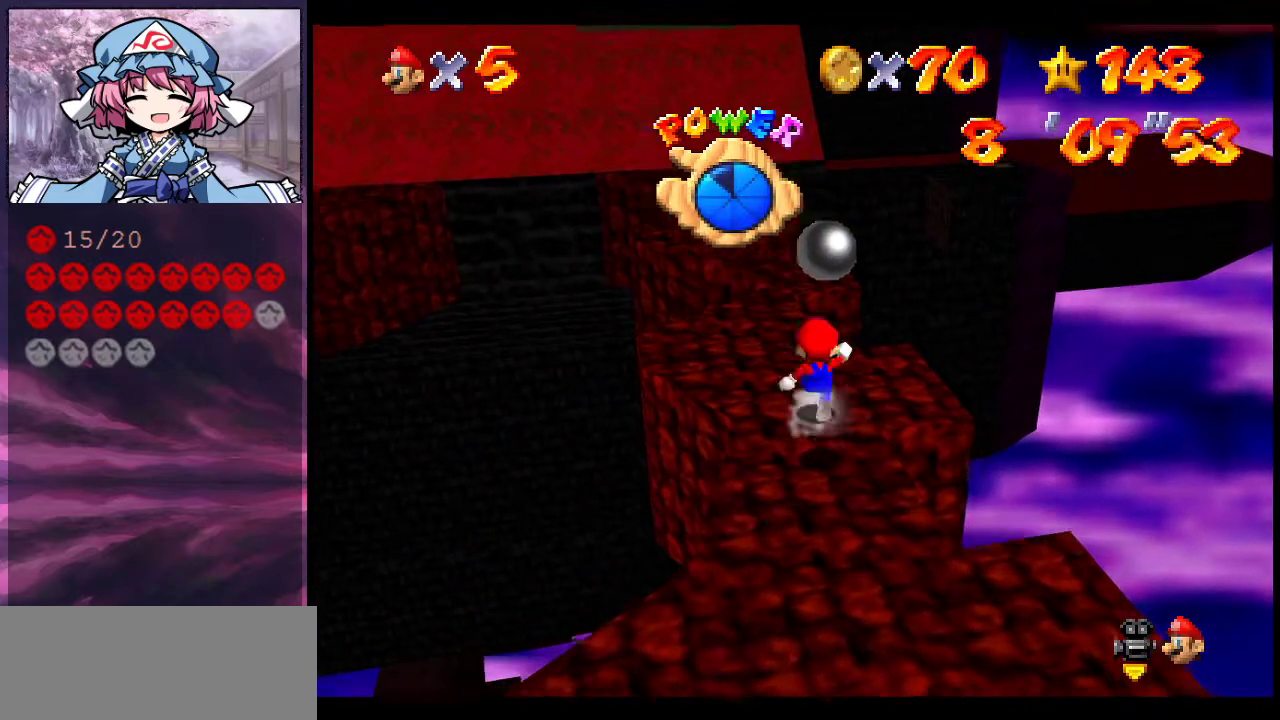
{"dt_ms": 700, "buttons": ["C_RIGHT"], "left_stick": "center", "events": [[133, "A", "down"], [500, "A", "up"], [500, "left_stick", "center"], [633, "C_RIGHT", "down"]]}
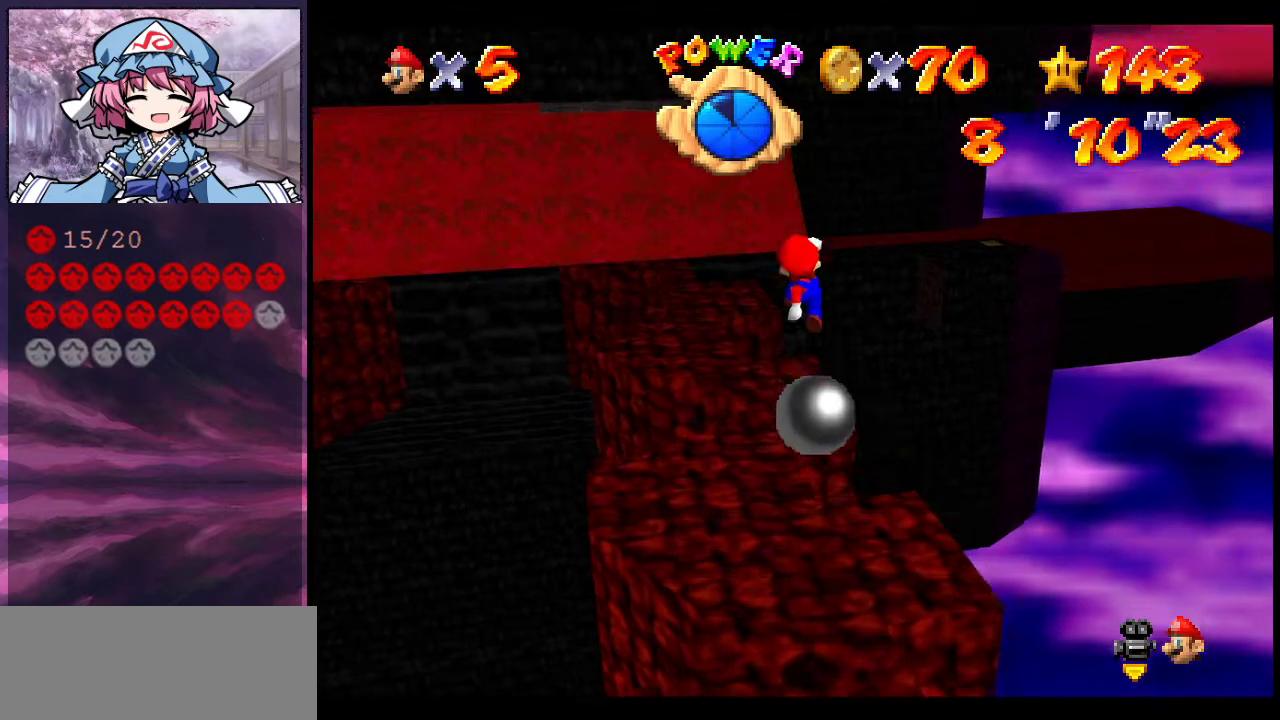
{"dt_ms": 300, "buttons": [], "left_stick": "up", "events": [[133, "left_stick", "up"], [233, "C_RIGHT", "up"]]}
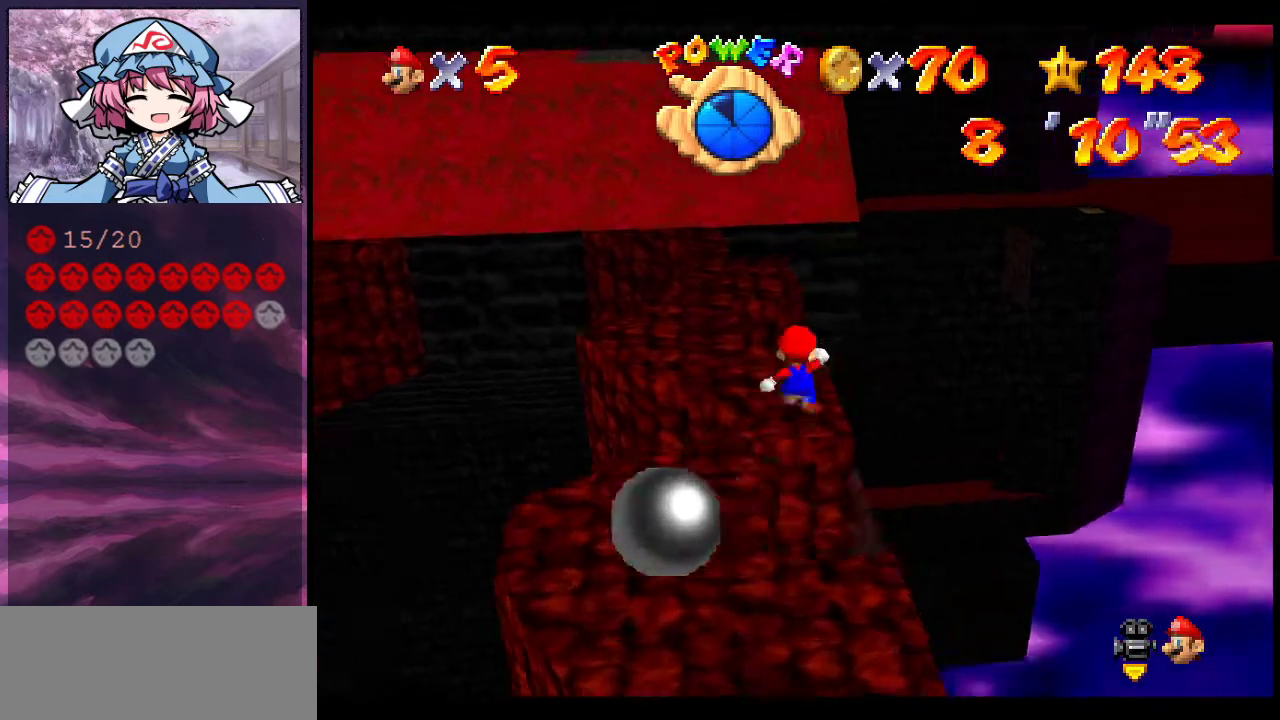
{"dt_ms": 300, "buttons": [], "left_stick": "up-right", "events": [[33, "A", "down"], [100, "left_stick", "up-right"], [233, "A", "up"]]}
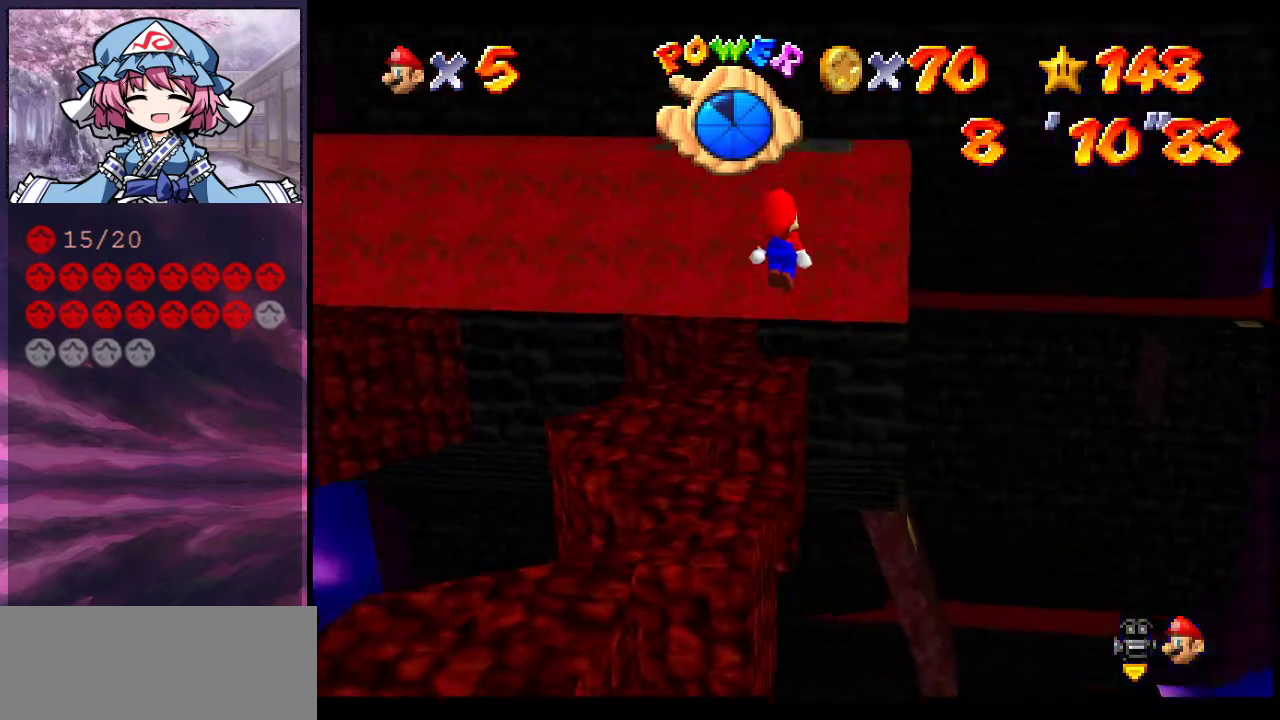
{"dt_ms": 600, "buttons": [], "left_stick": "up-right", "events": [[67, "left_stick", "right"], [267, "left_stick", "down-right"], [367, "left_stick", "right"], [567, "left_stick", "up-right"]]}
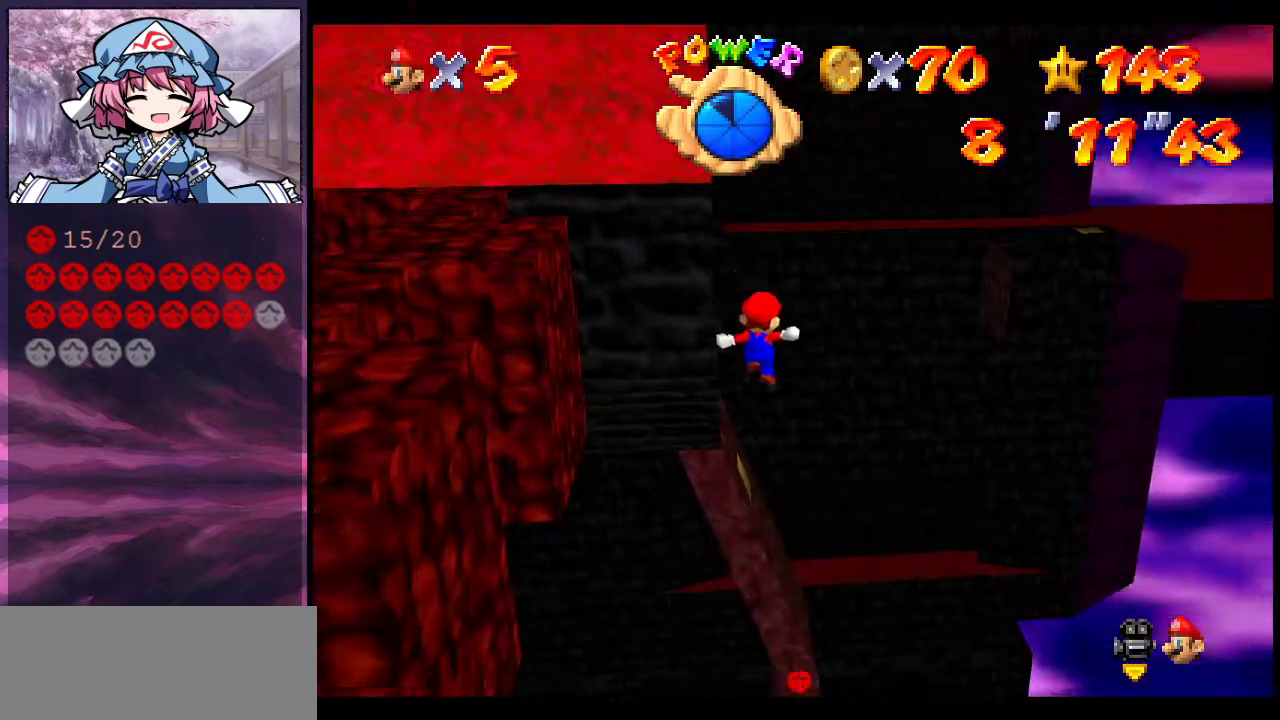
{"dt_ms": 800, "buttons": [], "left_stick": "center", "events": [[167, "left_stick", "down-left"], [467, "left_stick", "center"], [500, "B", "down"], [633, "left_stick", "up"], [667, "B", "up"], [733, "left_stick", "center"]]}
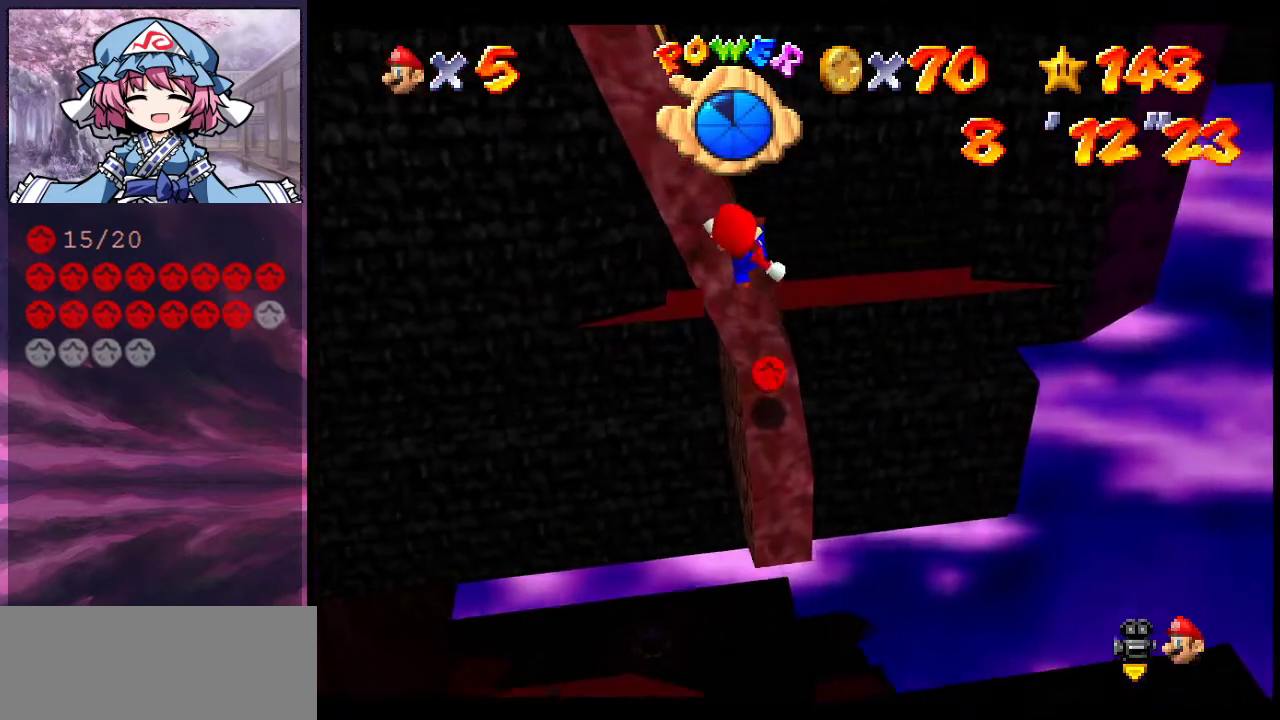
{"dt_ms": 300, "buttons": [], "left_stick": "up", "events": [[67, "left_stick", "up"]]}
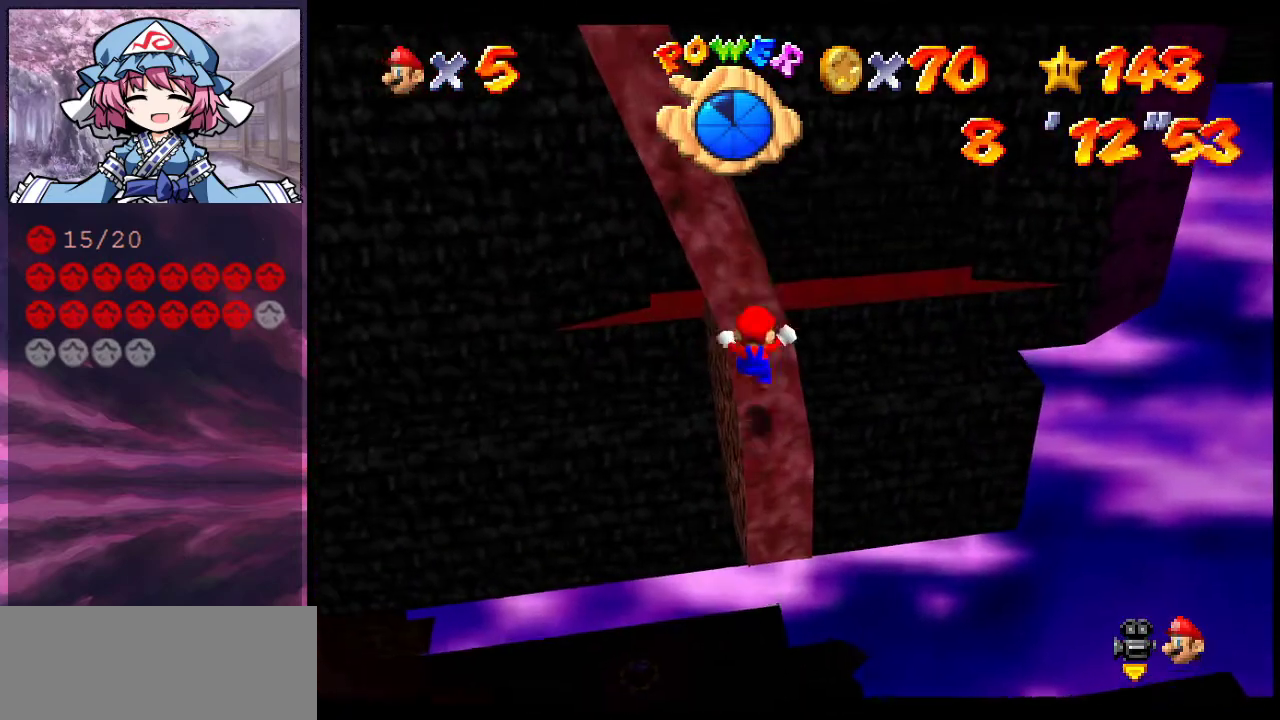
{"dt_ms": 500, "buttons": [], "left_stick": "center", "events": [[100, "left_stick", "center"]]}
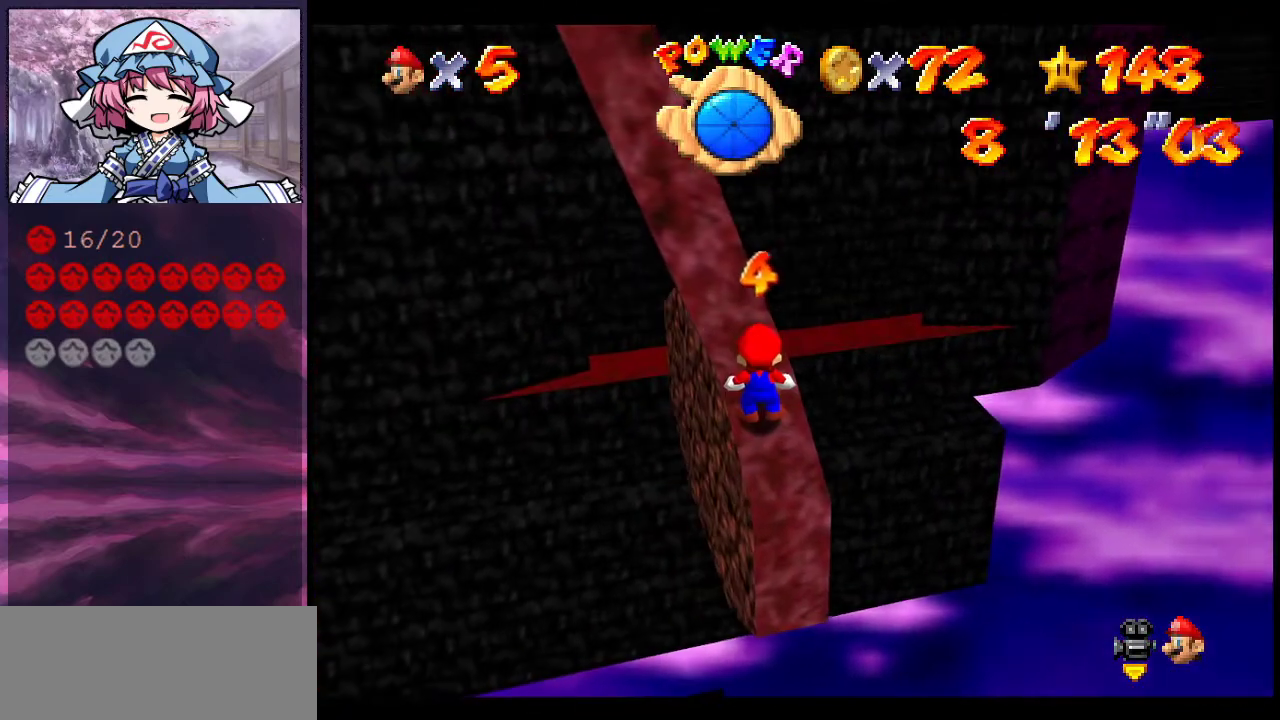
{"dt_ms": 500, "buttons": ["C_RIGHT"], "left_stick": "center", "events": [[167, "C_RIGHT", "down"], [300, "C_RIGHT", "up"], [433, "C_RIGHT", "down"]]}
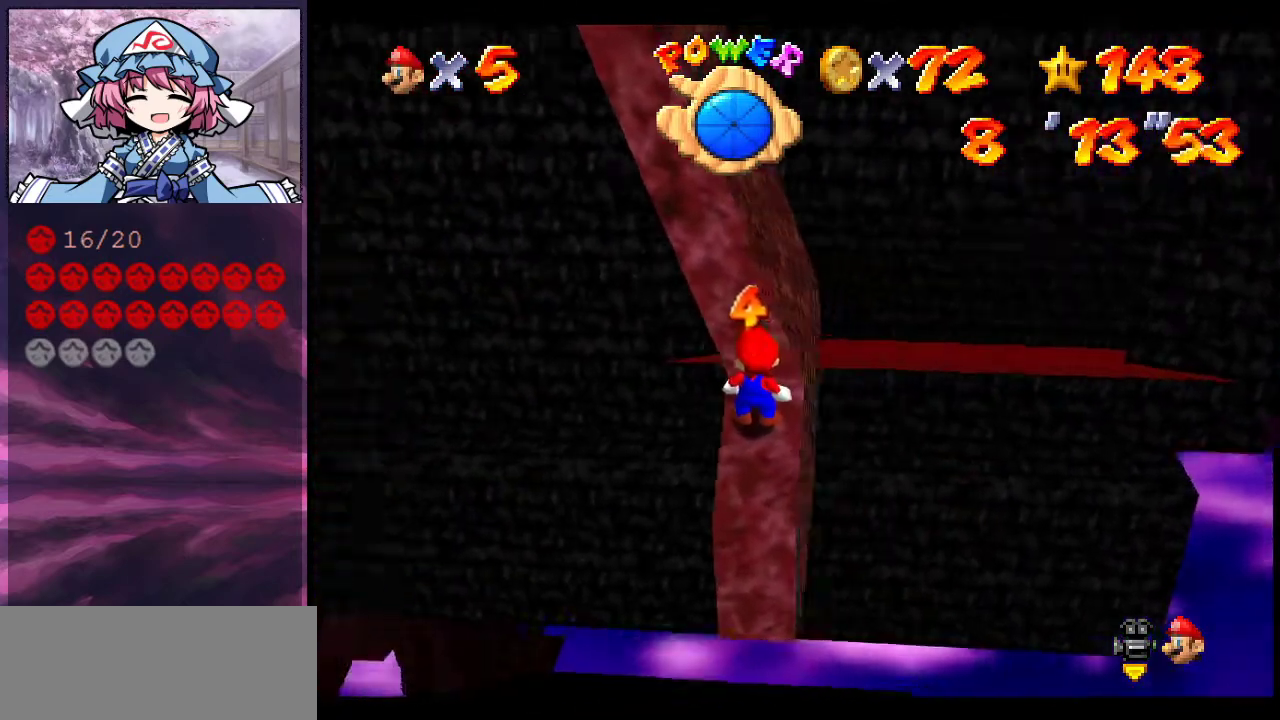
{"dt_ms": 500, "buttons": [], "left_stick": "center", "events": [[67, "C_RIGHT", "up"], [333, "left_stick", "down"], [400, "left_stick", "center"]]}
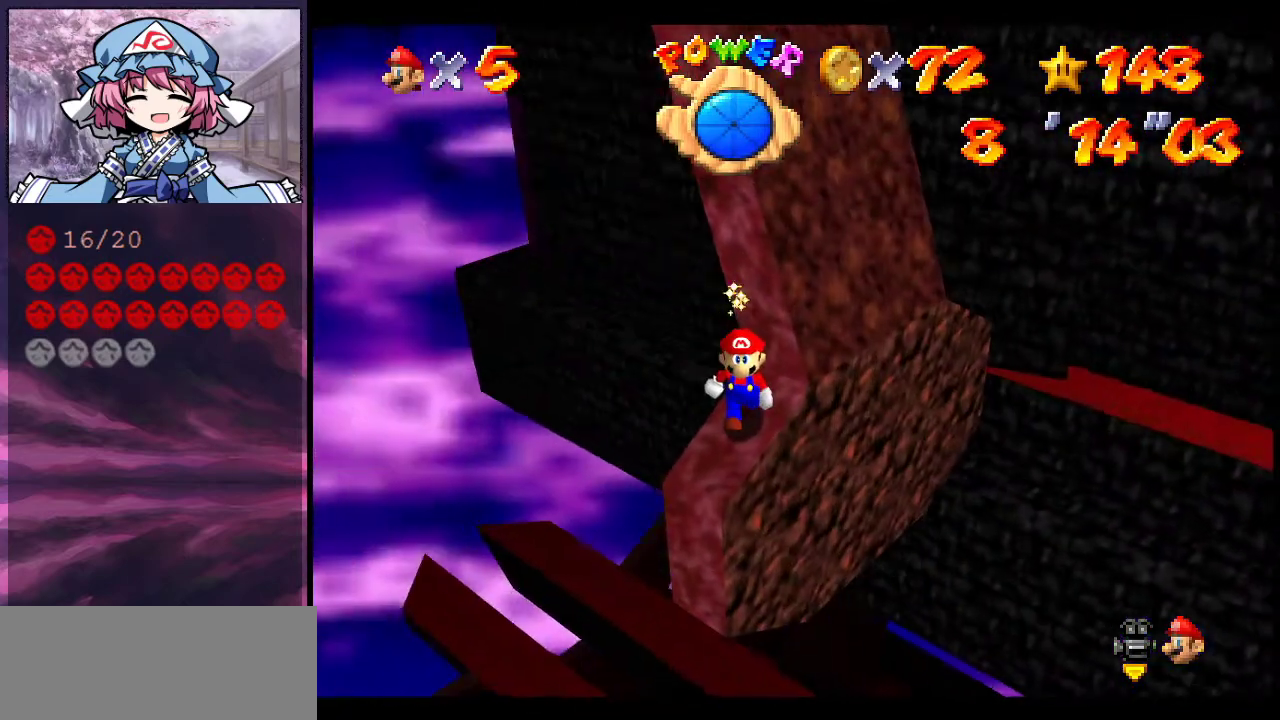
{"dt_ms": 700, "buttons": [], "left_stick": "right", "events": [[433, "A", "down"], [500, "A", "up"], [700, "left_stick", "right"]]}
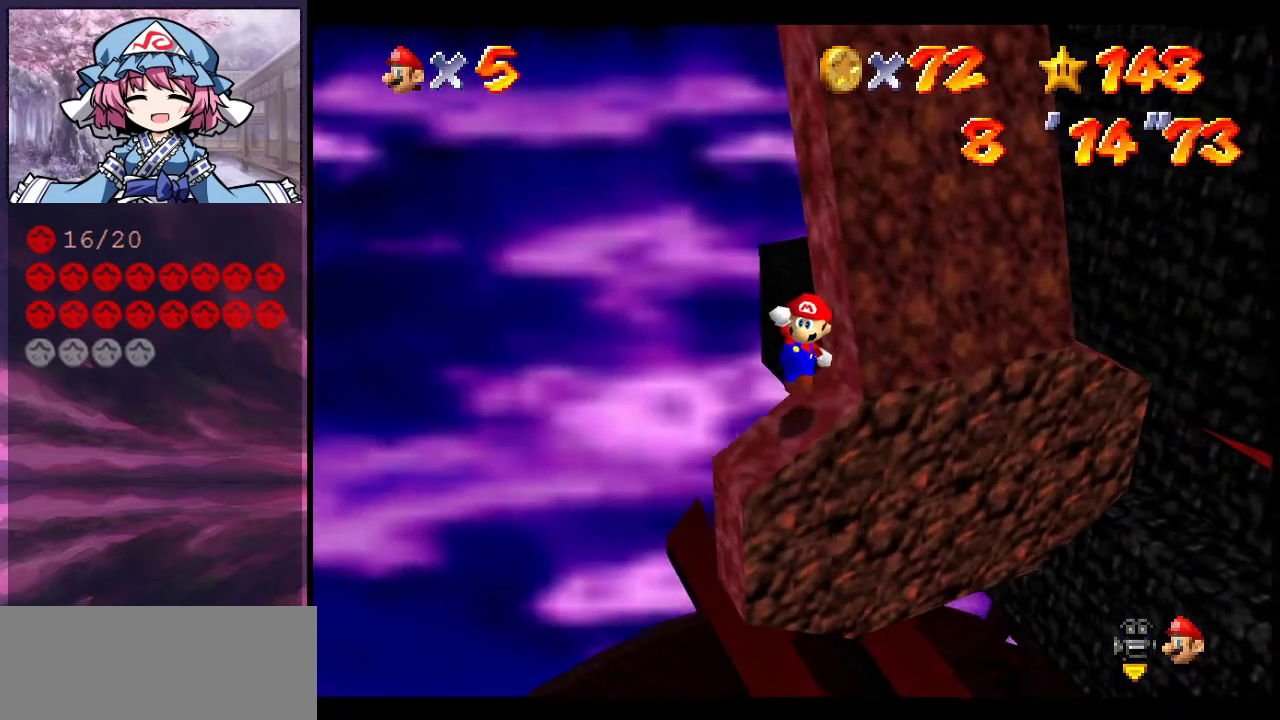
{"dt_ms": 300, "buttons": [], "left_stick": "center", "events": [[100, "left_stick", "center"]]}
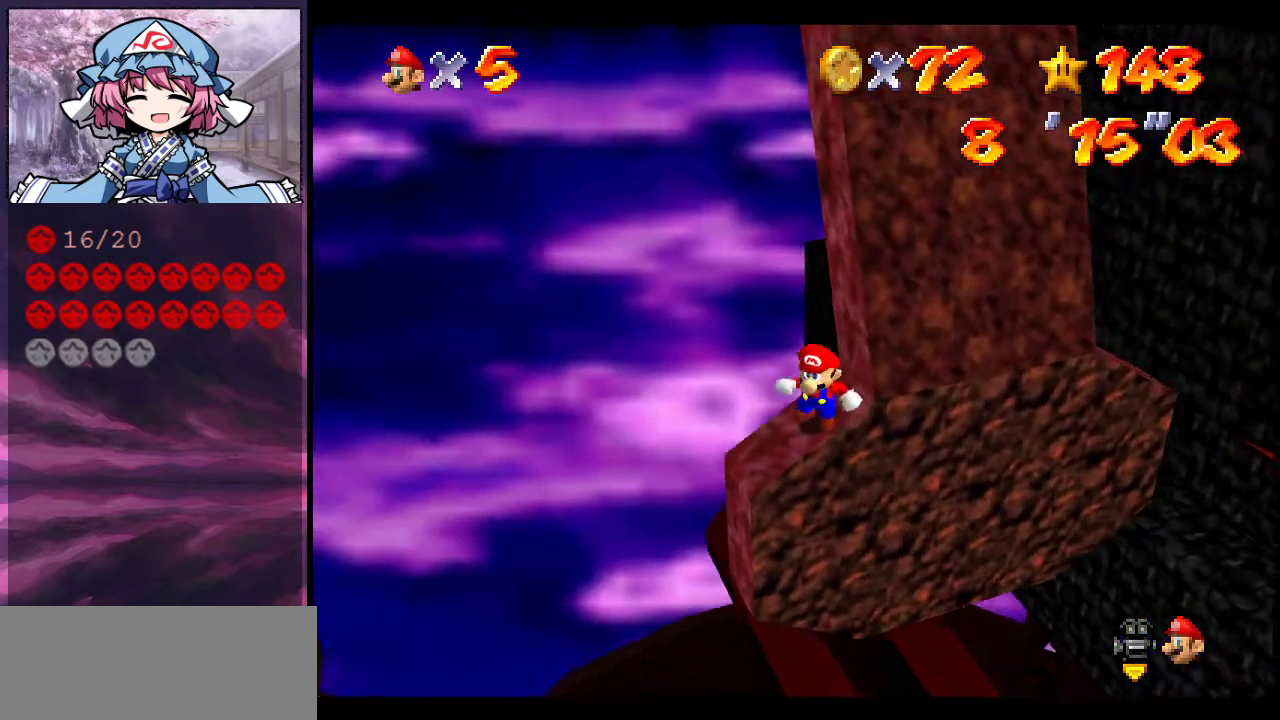
{"dt_ms": 500, "buttons": ["C_DOWN", "C_LEFT"], "left_stick": "center", "events": [[433, "C_LEFT", "down"], [467, "C_DOWN", "down"]]}
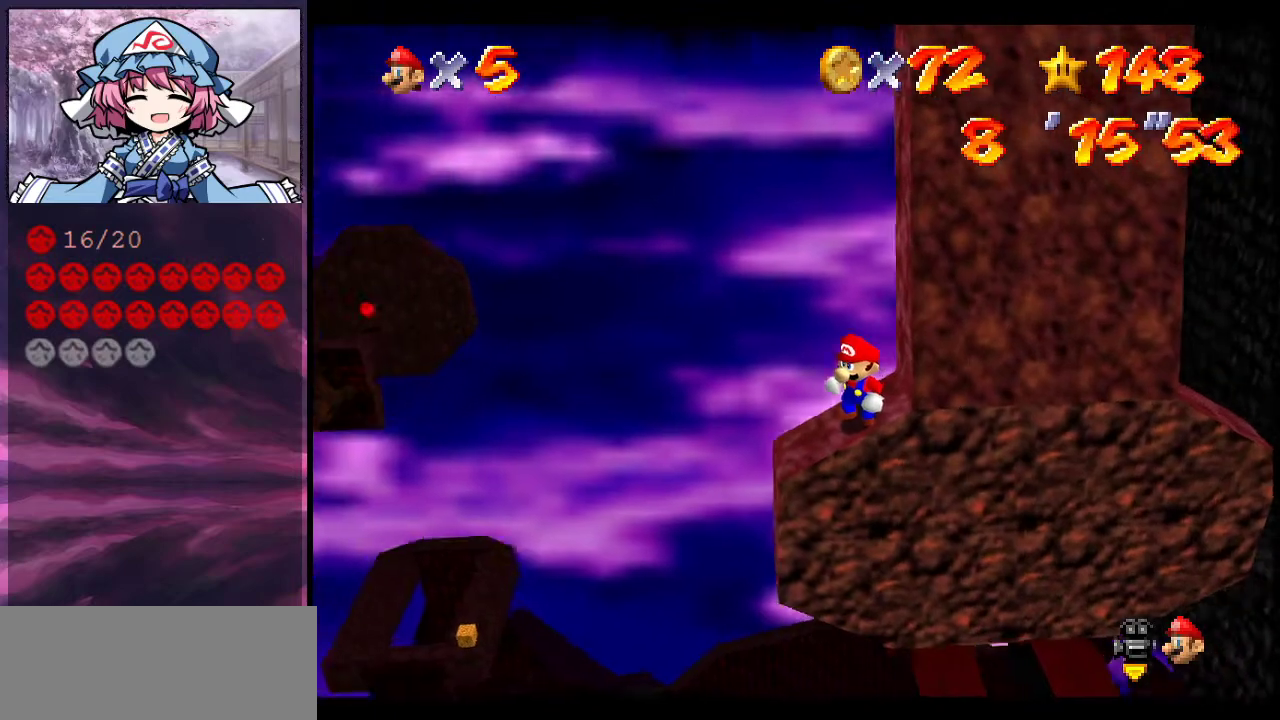
{"dt_ms": 300, "buttons": ["Z"], "left_stick": "center", "events": [[100, "C_DOWN", "up"], [133, "C_LEFT", "up"], [300, "Z", "down"]]}
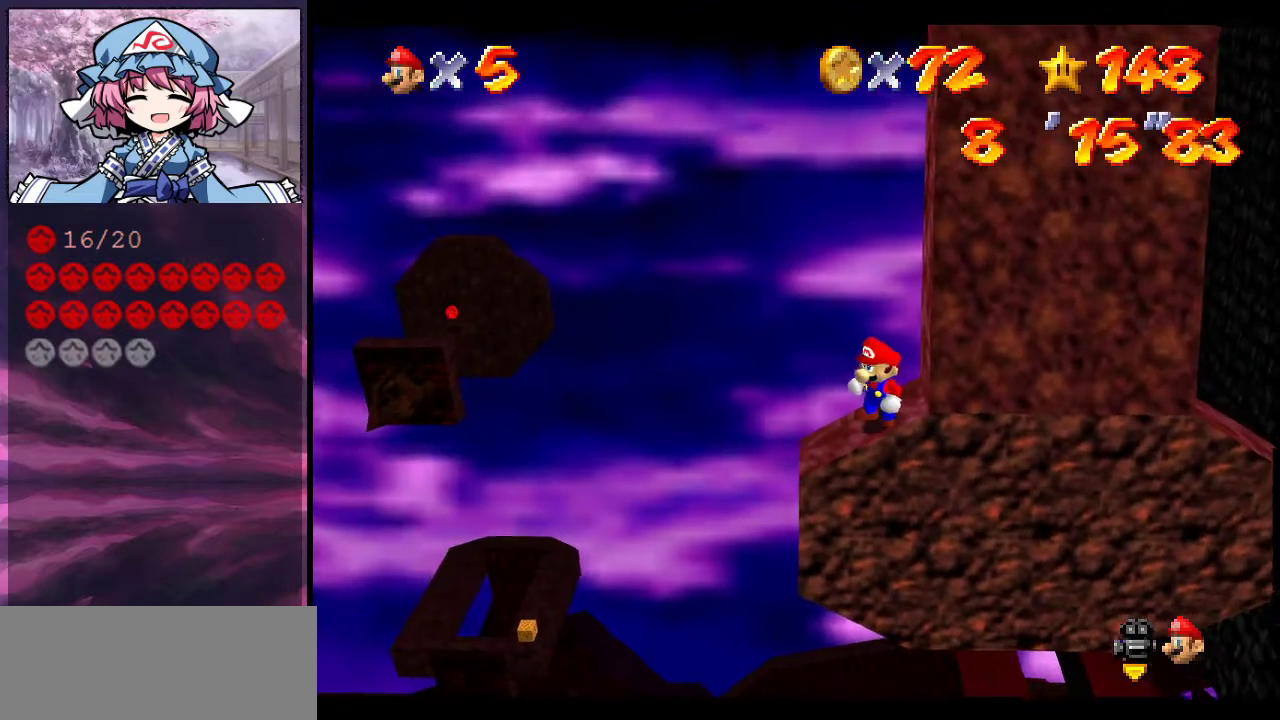
{"dt_ms": 700, "buttons": [], "left_stick": "up", "events": [[167, "A", "down"], [233, "left_stick", "down-right"], [433, "left_stick", "right"], [500, "left_stick", "up-right"], [633, "left_stick", "up"], [667, "Z", "up"], [700, "A", "up"]]}
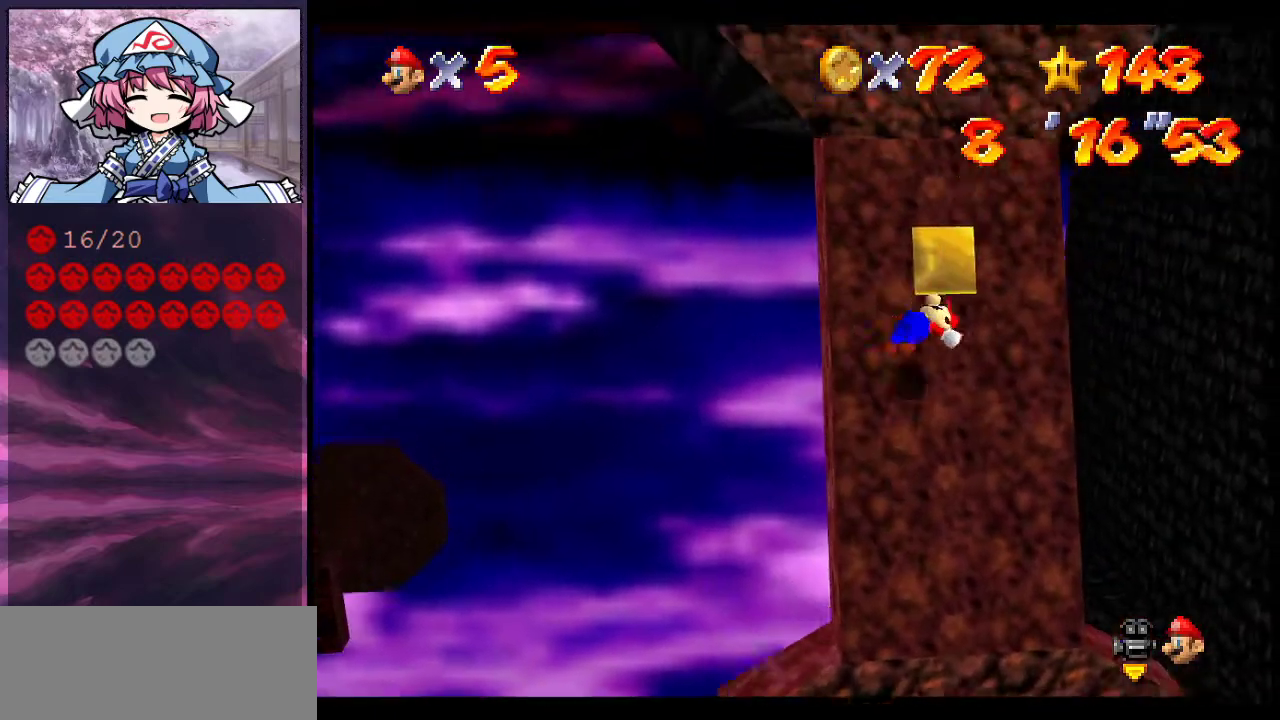
{"dt_ms": 500, "buttons": ["A"], "left_stick": "up", "events": [[333, "A", "down"]]}
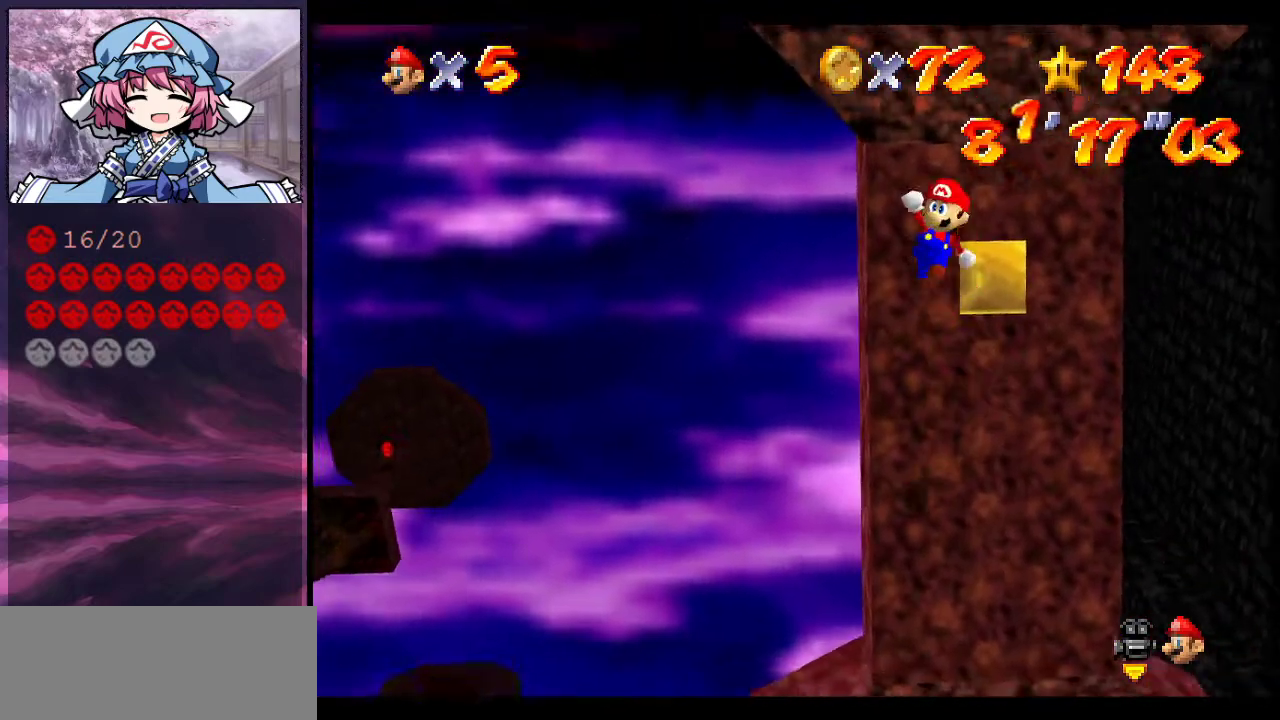
{"dt_ms": 600, "buttons": [], "left_stick": "up-right", "events": [[133, "left_stick", "up-right"], [433, "B", "down"], [567, "A", "up"], [567, "B", "up"]]}
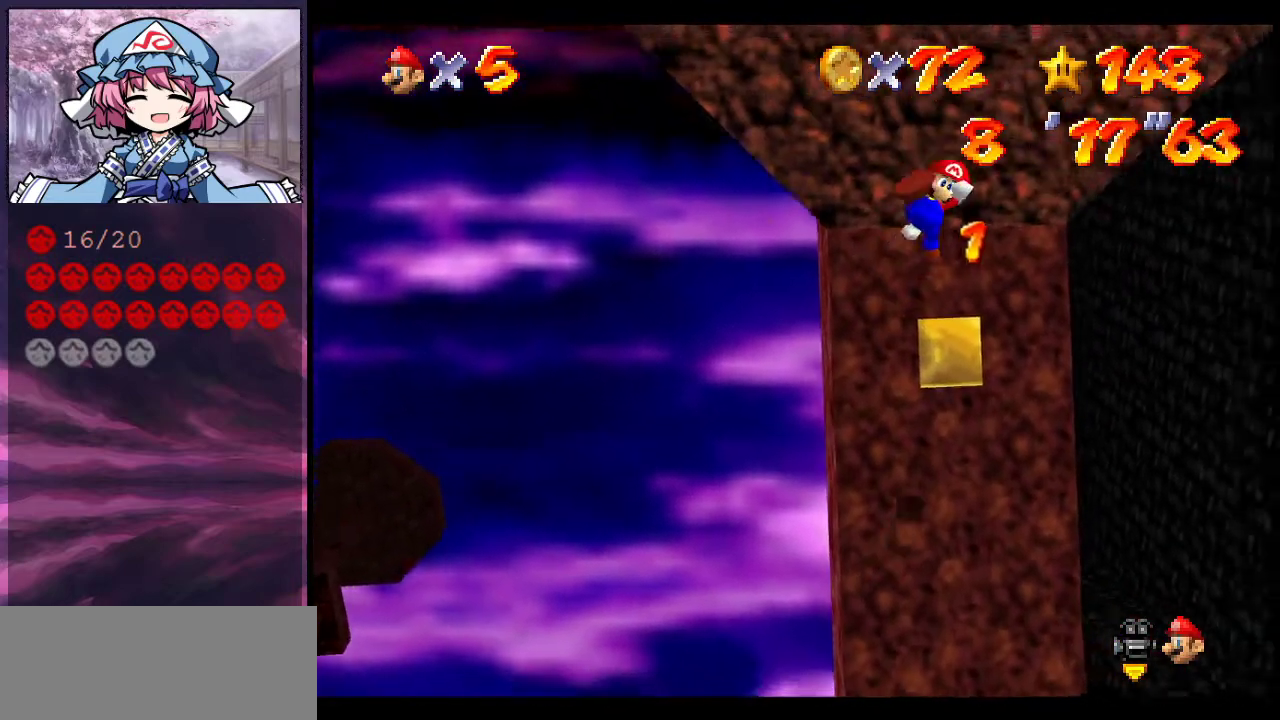
{"dt_ms": 400, "buttons": [], "left_stick": "up", "events": [[167, "left_stick", "up"]]}